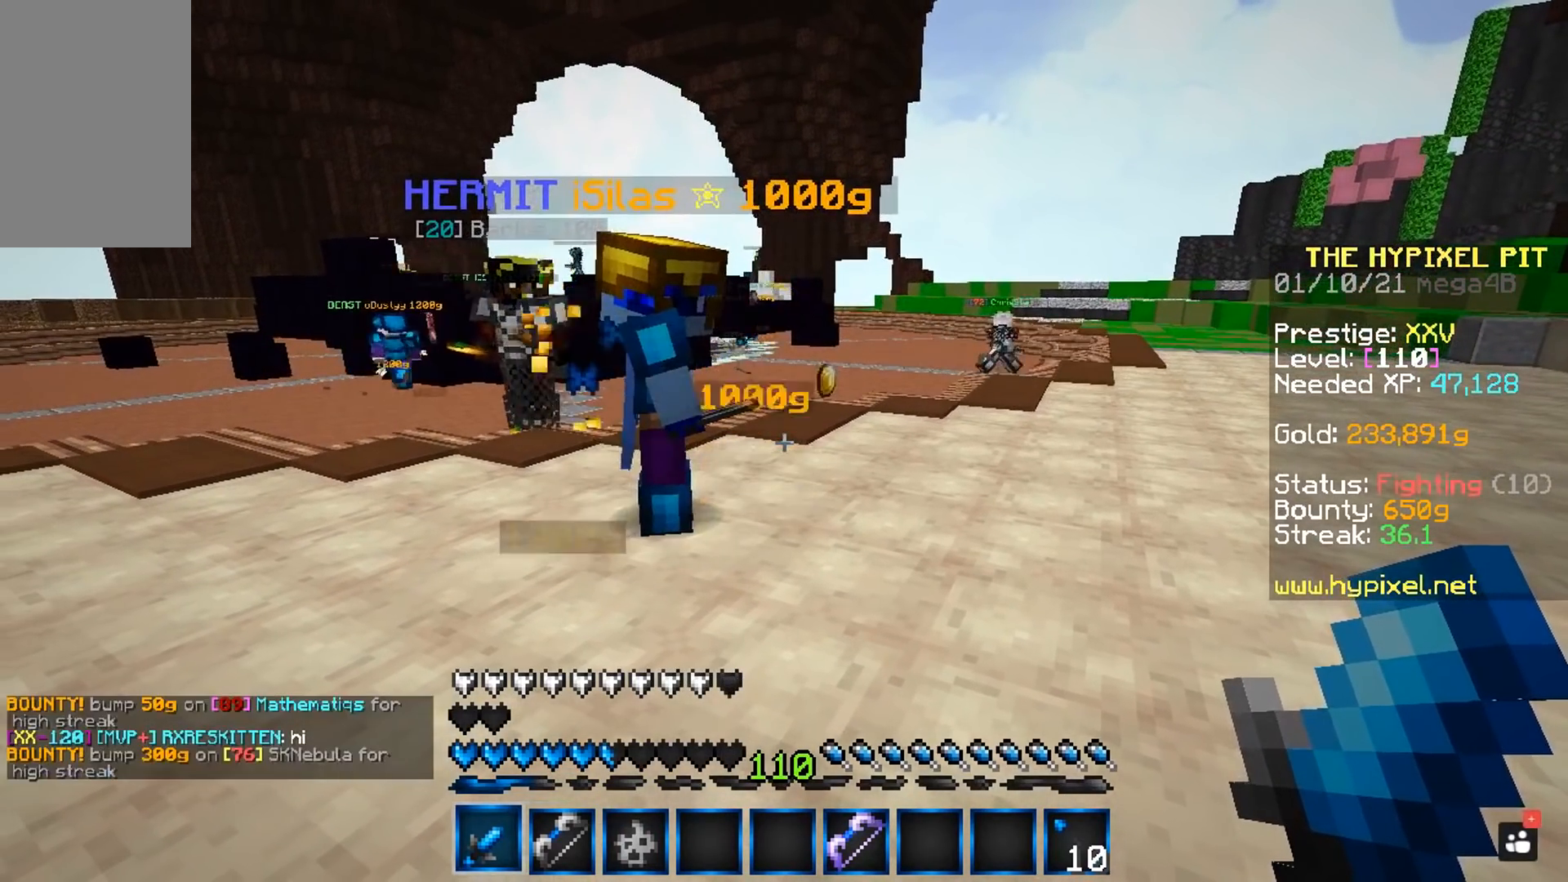
Gameplay with keyboard and mouse; each line is a JSON object with the keys and mouse buttons held at the frame after it. "events" lists presses ("down") and releases ("up") of "a", "d", "s", "space", "w", "mouse_left" and "mouse_right" between this image and that frame as [ms after this image, input, new state], when the widget could be followed in between. "mouse_left", "mouse_right" = the "left", "right" buttons of the "mouse" list. No other keys are recorded. Fast repeated clicks can show as one long hold. Mouse movement is not recorded.
{"keys": ["a", "w"], "mouse": [], "events": [[150, "w", "down"], [167, "a", "down"]]}
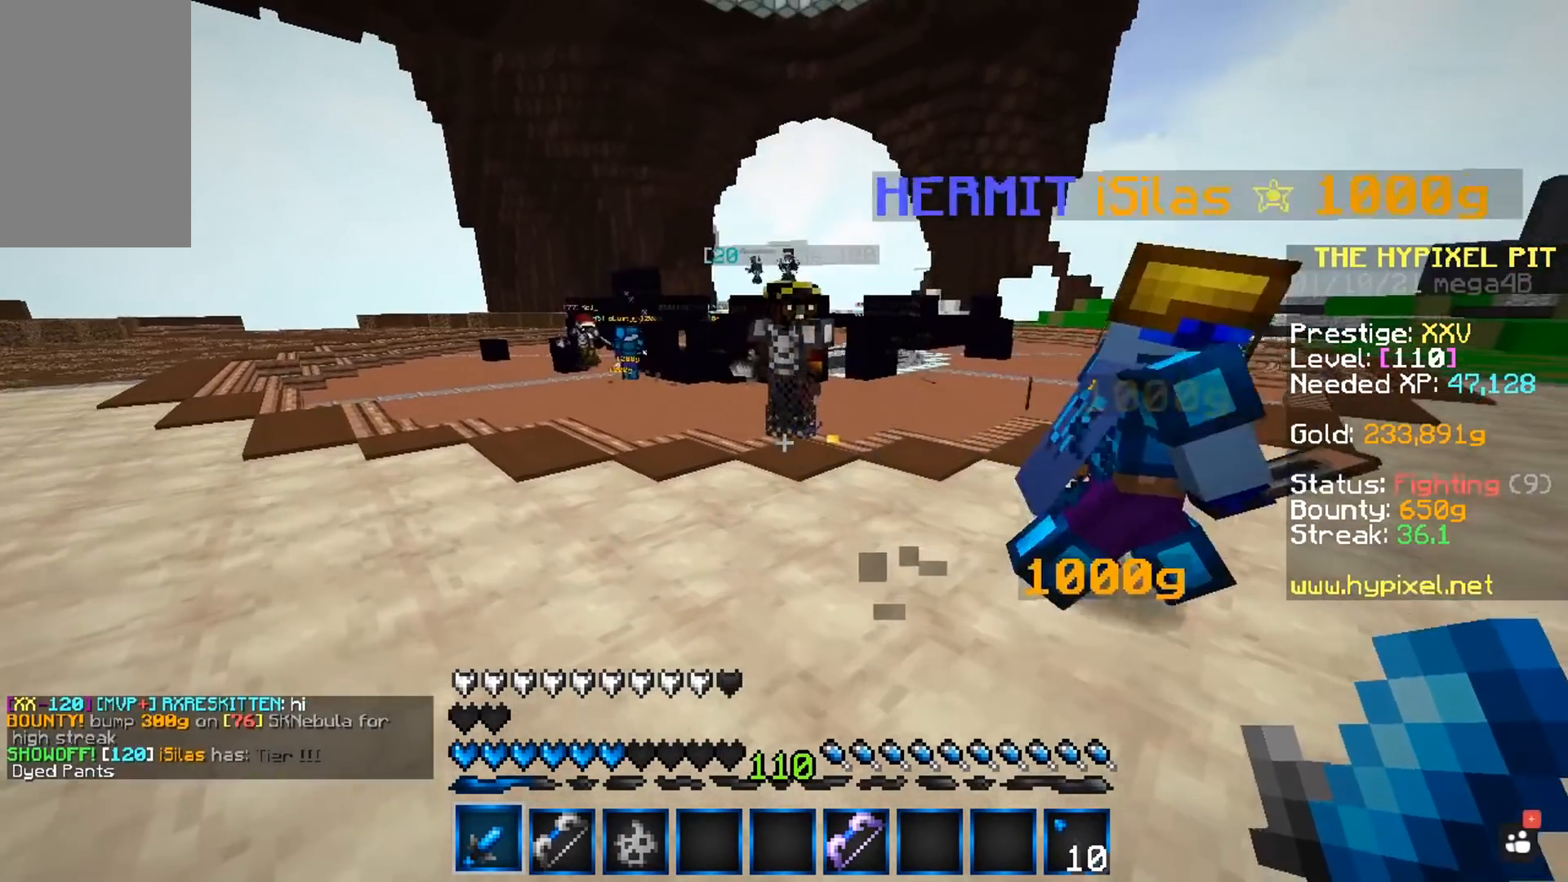
{"keys": ["space", "w"], "mouse": ["left"], "events": [[83, "a", "up"], [433, "space", "down"], [483, "mouse_left", "down"]]}
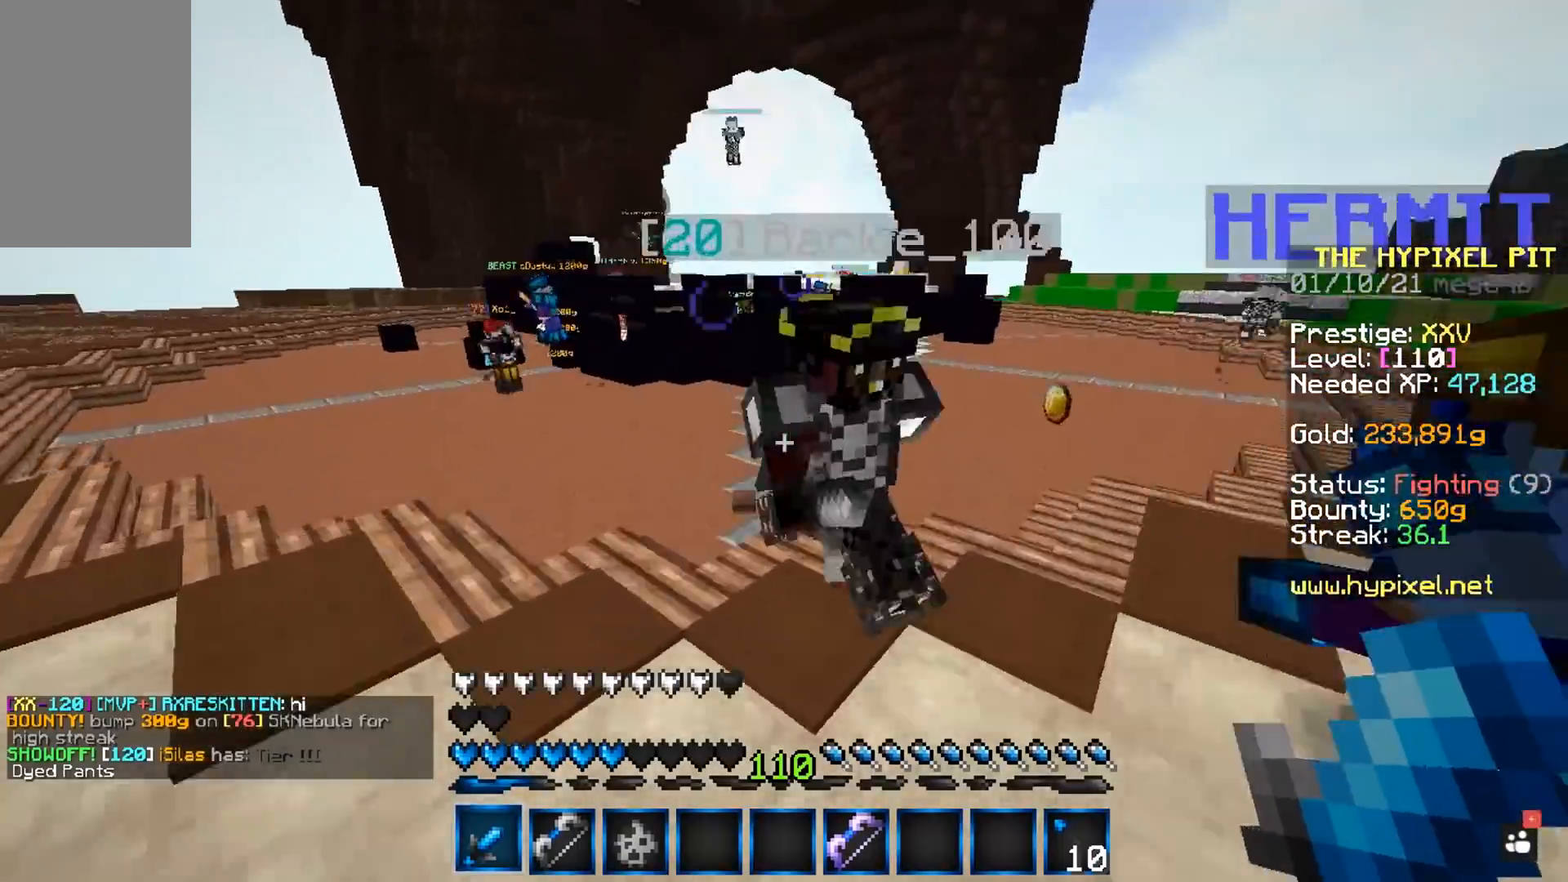
{"keys": ["w"], "mouse": ["left"], "events": [[267, "w", "up"], [383, "space", "up"], [483, "w", "down"]]}
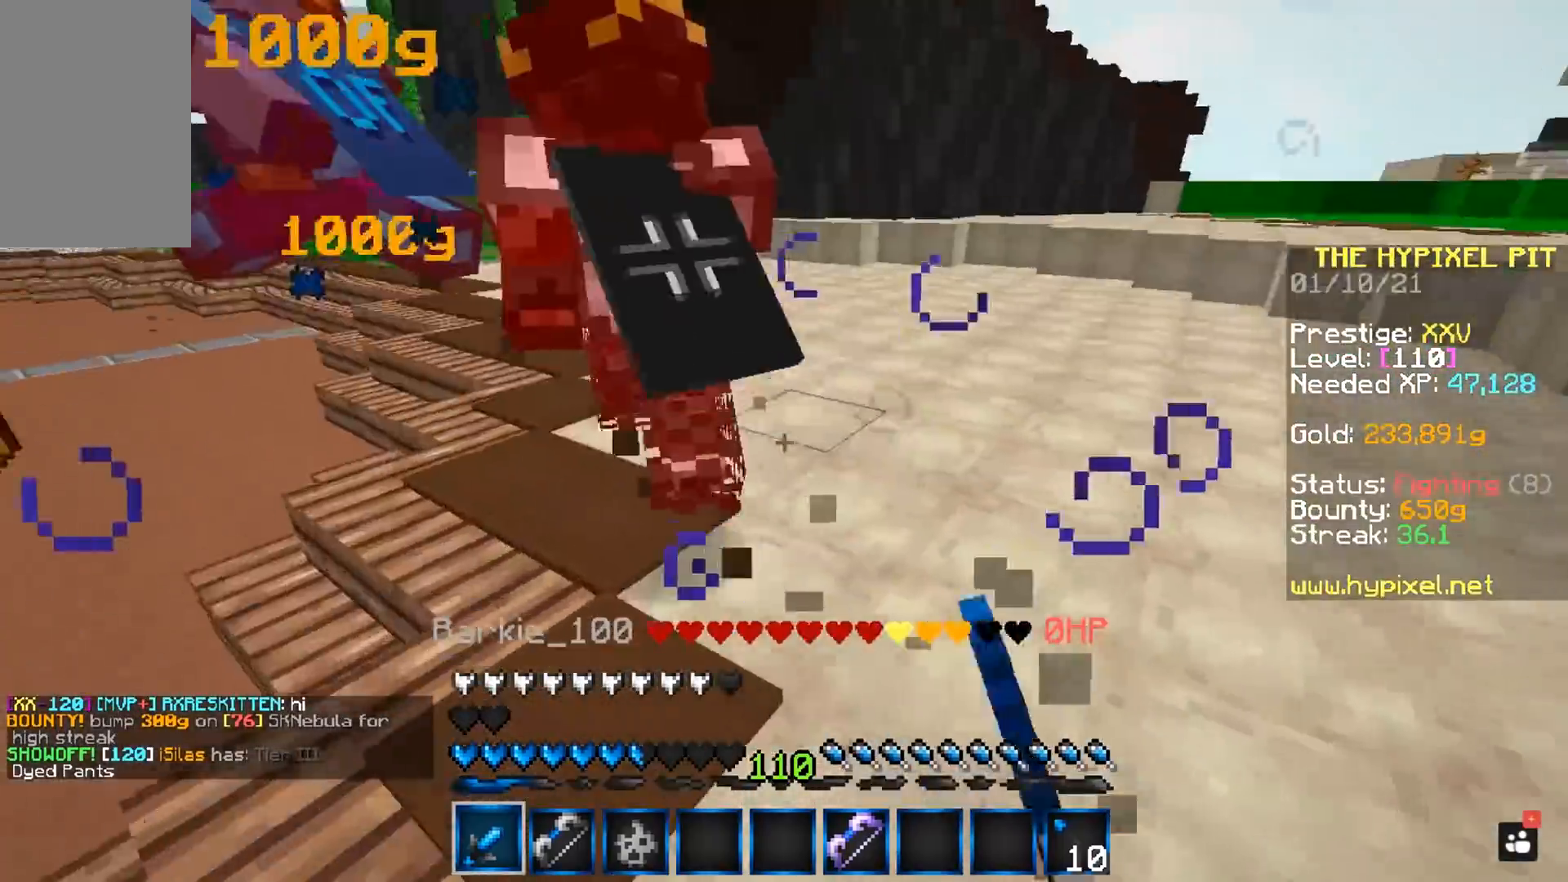
{"keys": ["w"], "mouse": ["left"], "events": []}
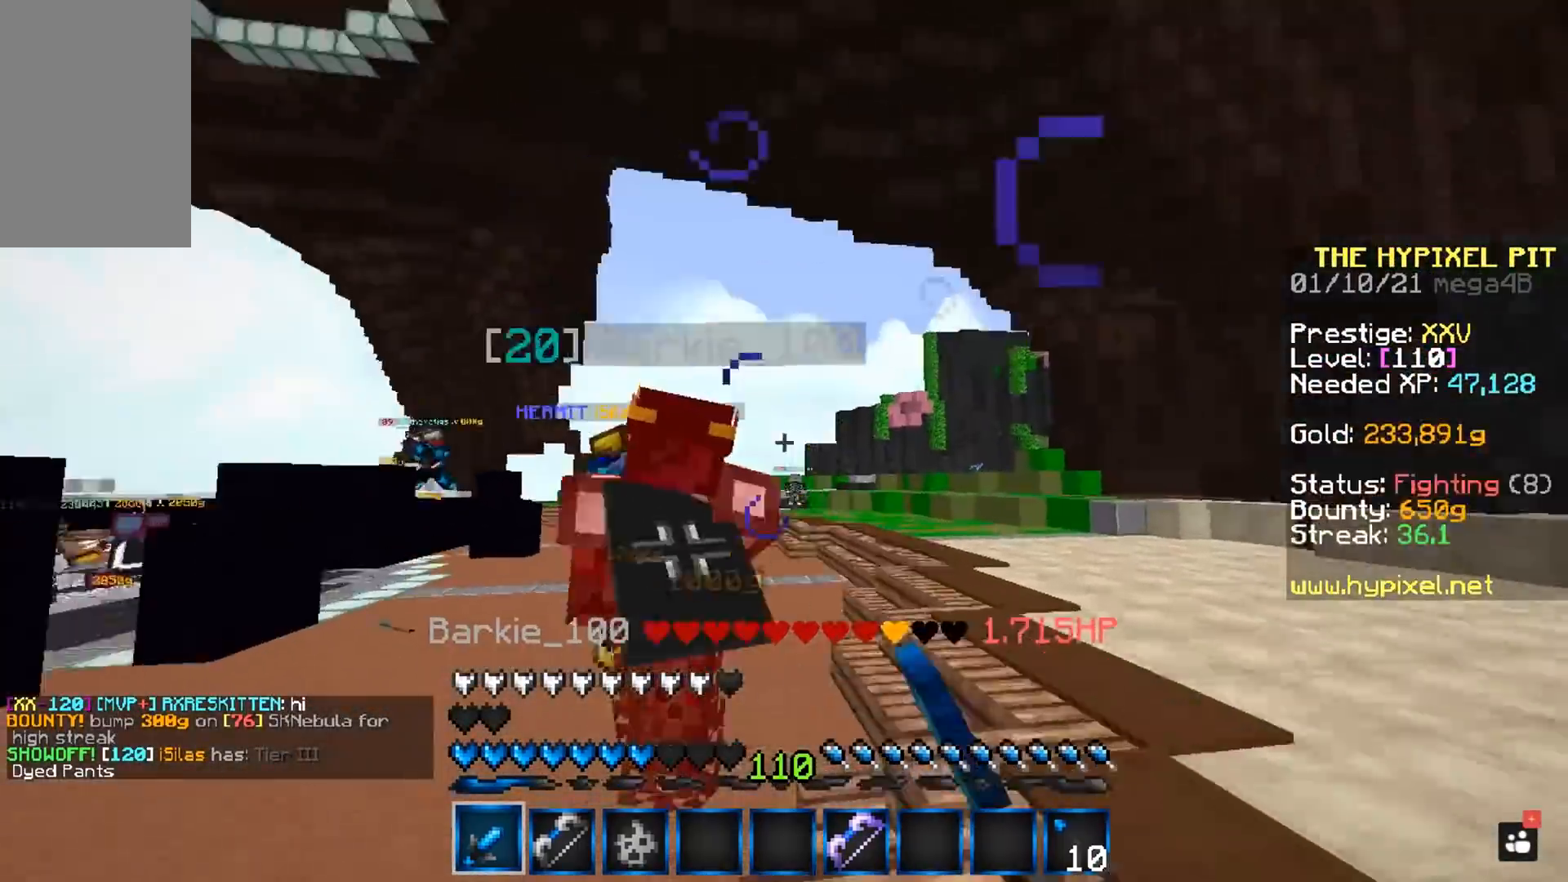
{"keys": ["w"], "mouse": ["left"], "events": []}
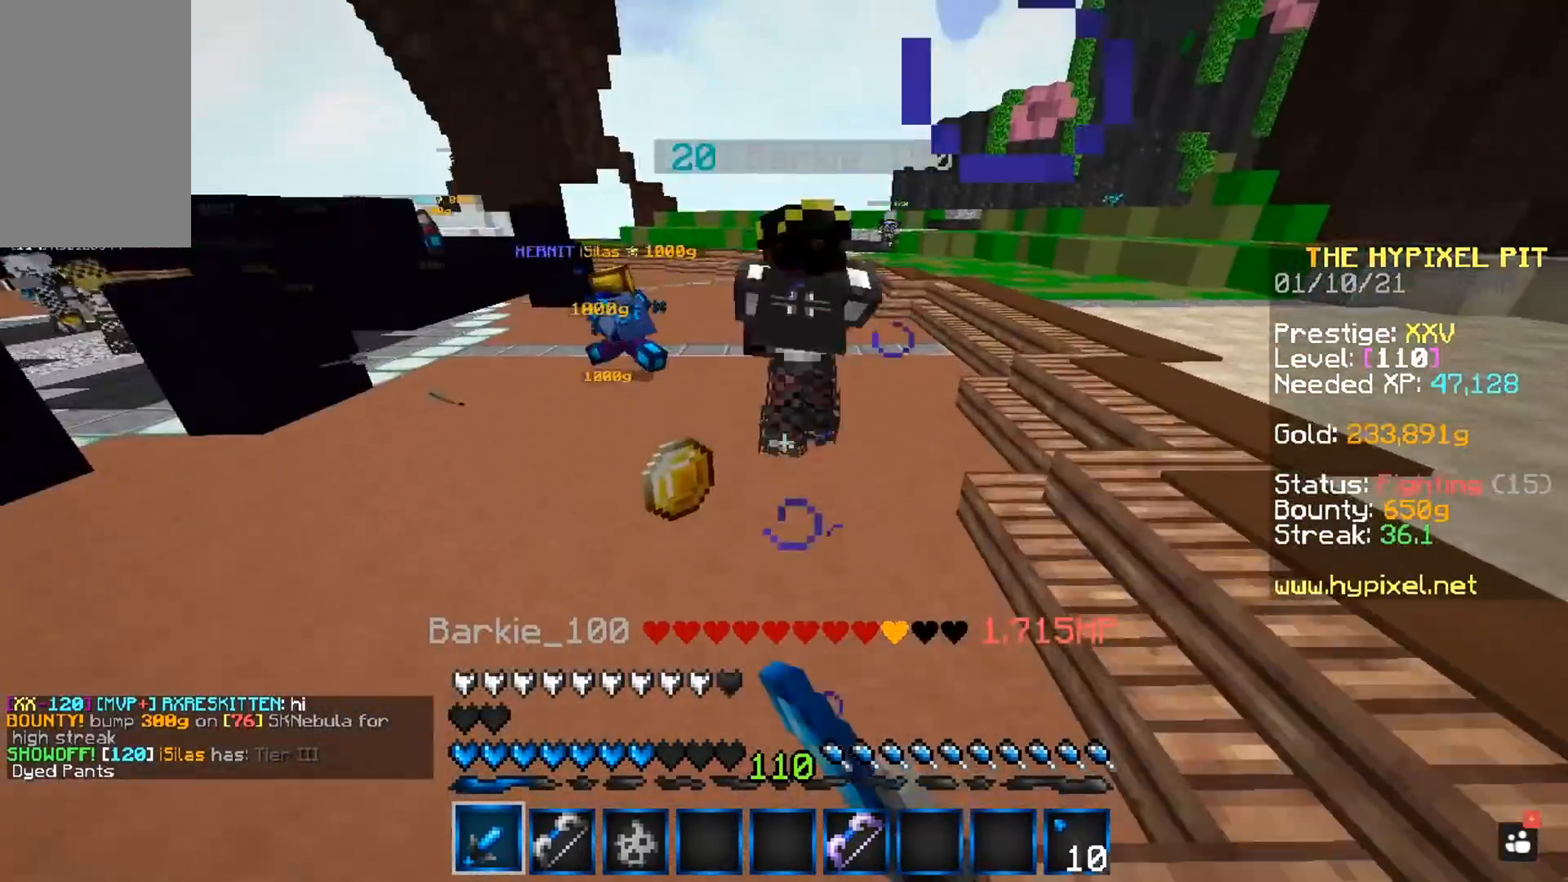
{"keys": ["a", "space", "w"], "mouse": ["left"], "events": [[217, "space", "down"], [483, "a", "down"]]}